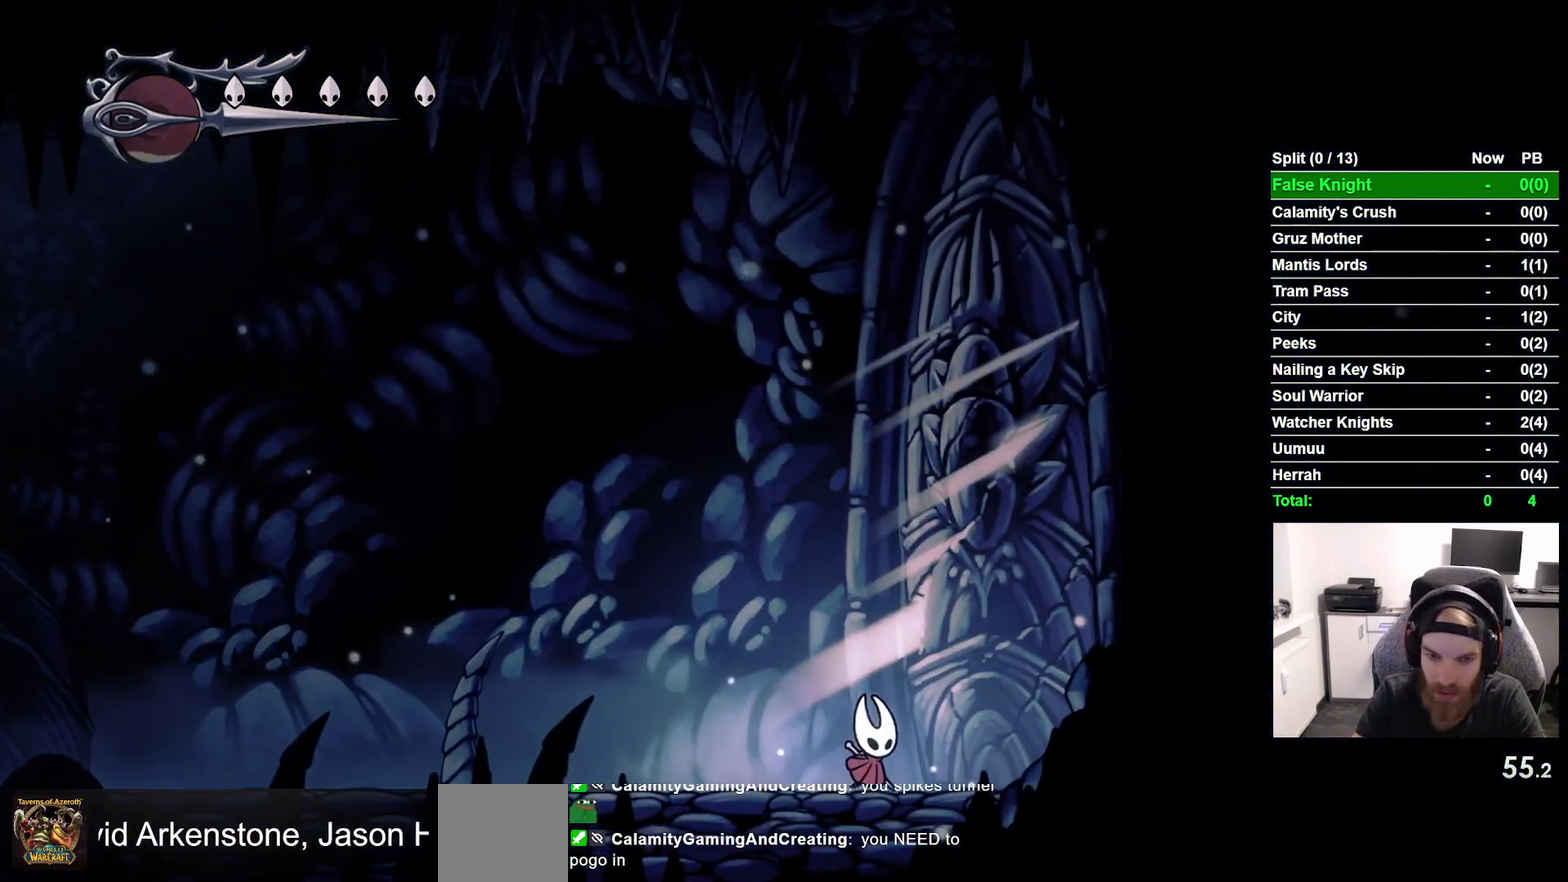
Gameplay with a controller (PlayStation layout); each line is a JSON object with the inputs held at the frame after it. "events" lists button and stick changes between this image and that frame as [ms after this image, input, new state], when the widget could be followed in between. This overlay highlights the sticks when they move; stick clicks (L3 R3) are not distinguishable. Not read: L3 left_stick.
{"buttons": ["SQUARE", "DPAD_UP", "DPAD_RIGHT"], "right_stick": "center", "events": [[33, "DPAD_RIGHT", "up"], [33, "SQUARE", "down"], [233, "SQUARE", "up"], [333, "DPAD_RIGHT", "down"], [433, "SQUARE", "down"]]}
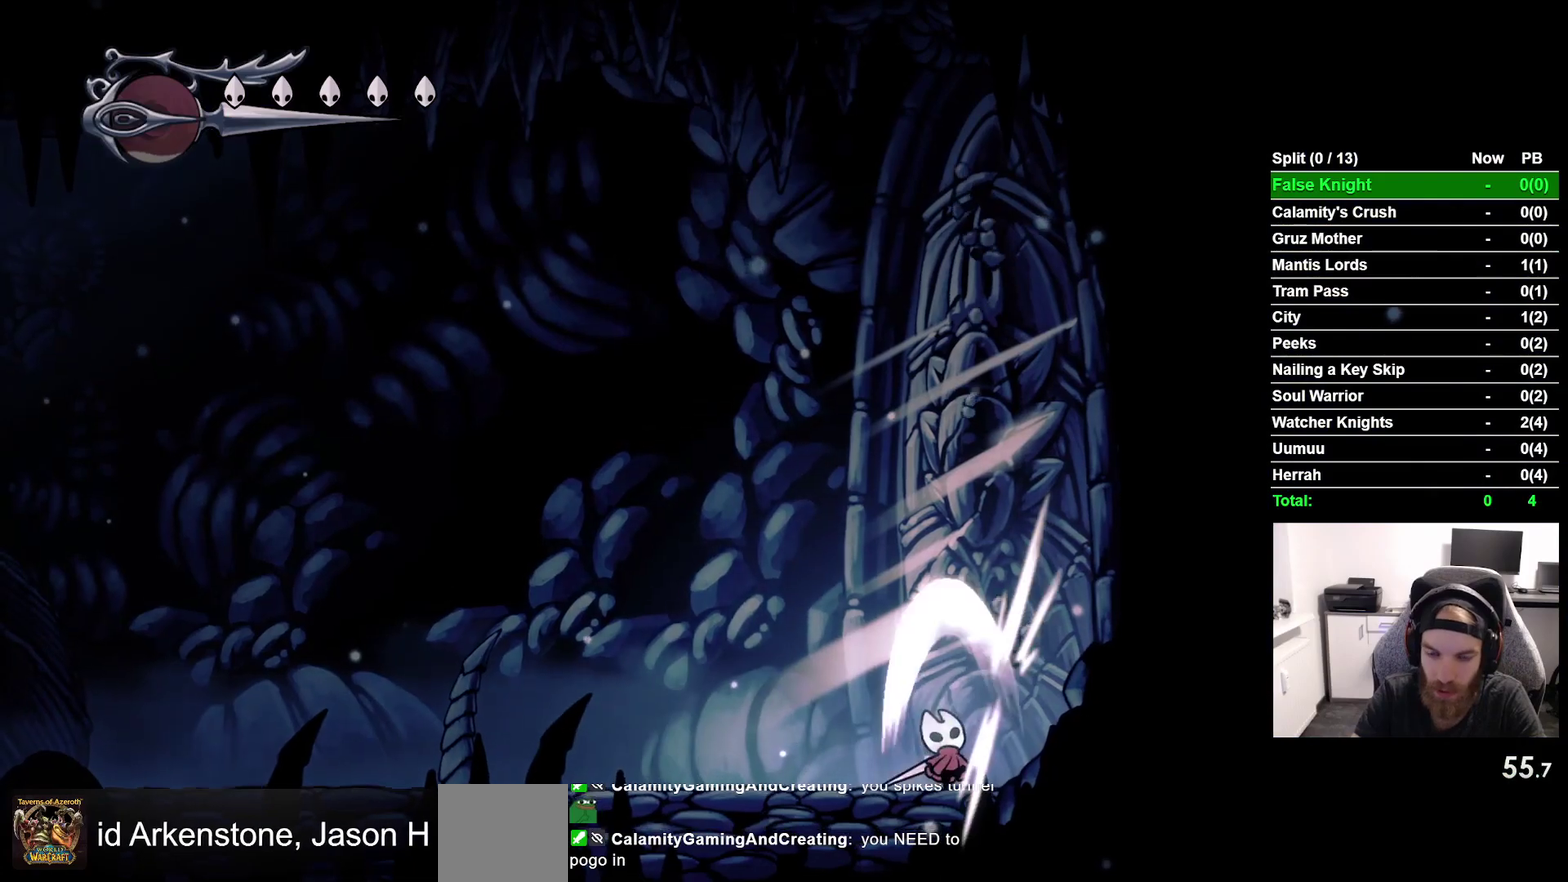
{"buttons": ["DPAD_UP"], "right_stick": "center", "events": [[117, "SQUARE", "up"], [133, "DPAD_RIGHT", "up"], [333, "SQUARE", "down"], [467, "SQUARE", "up"]]}
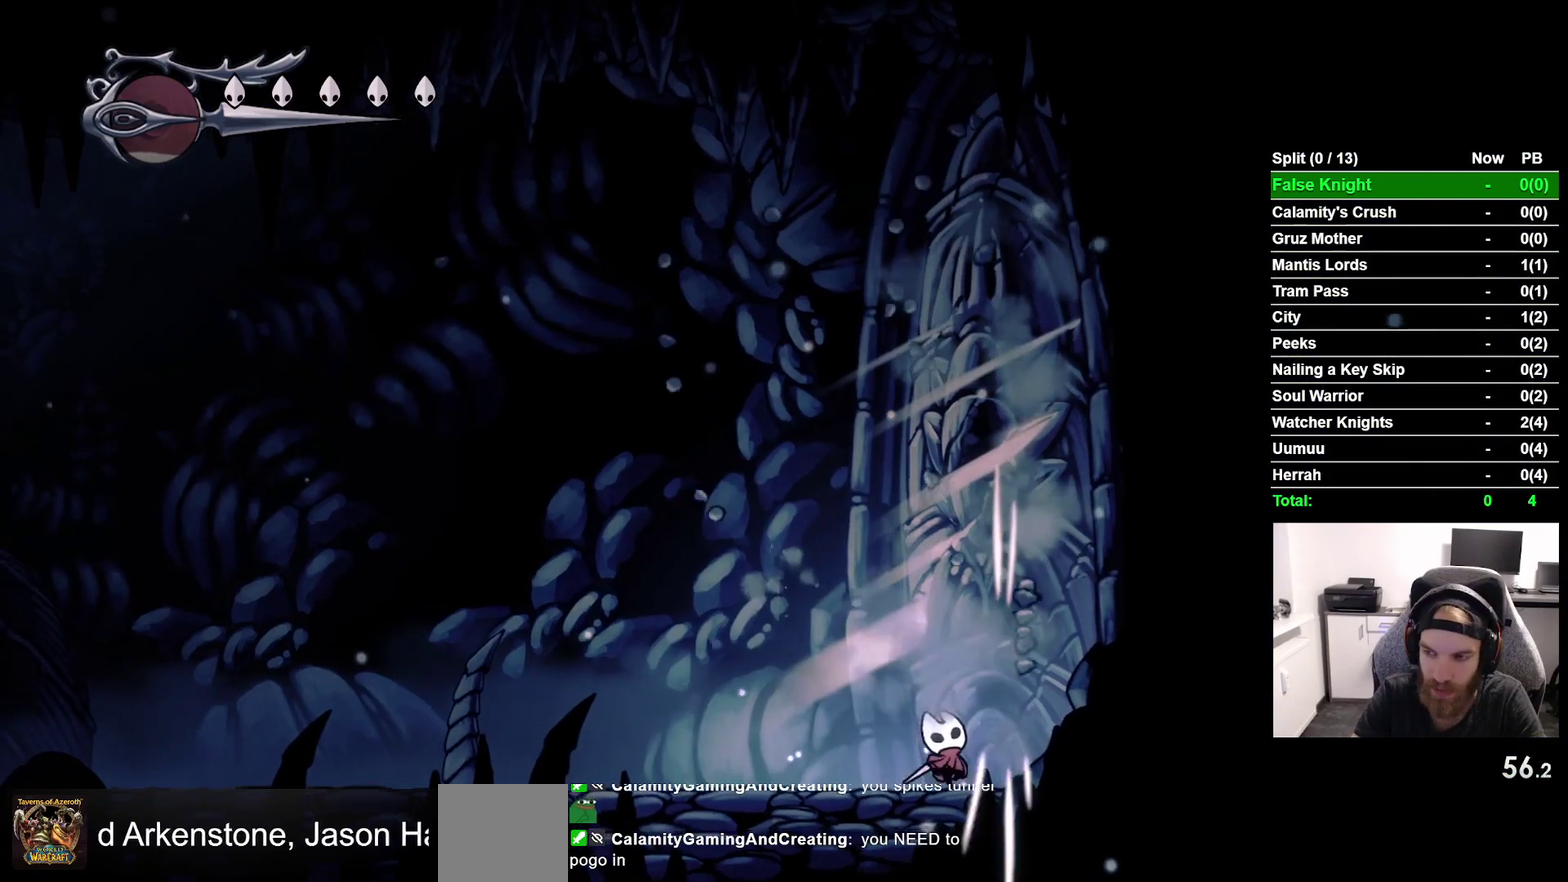
{"buttons": ["DPAD_UP"], "right_stick": "center", "events": [[233, "SQUARE", "down"], [367, "SQUARE", "up"]]}
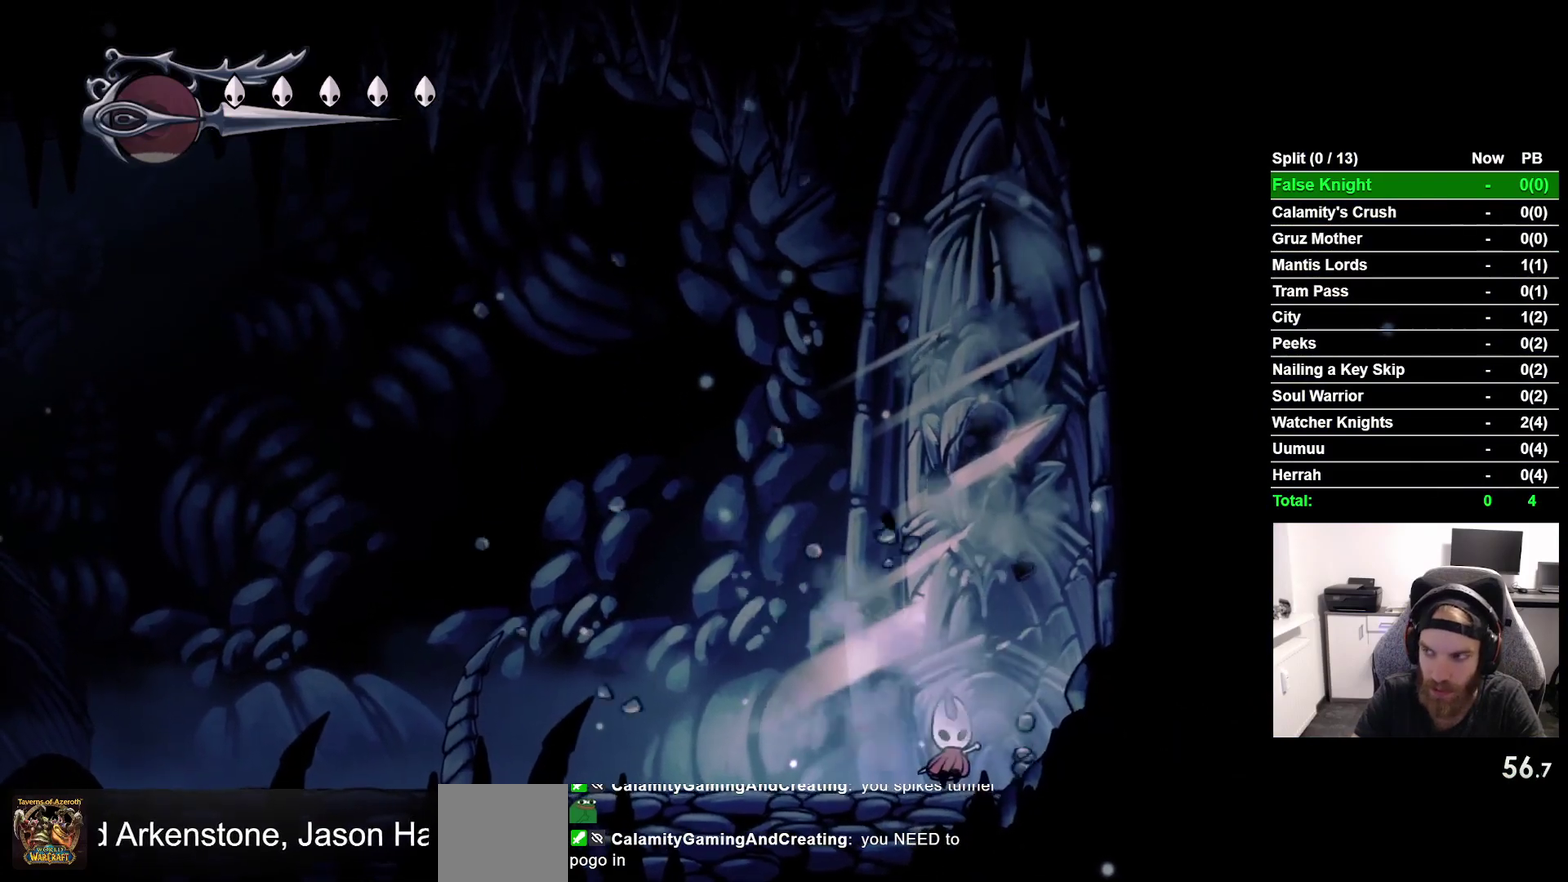
{"buttons": ["DPAD_UP"], "right_stick": "center", "events": [[150, "SQUARE", "down"], [500, "SQUARE", "up"]]}
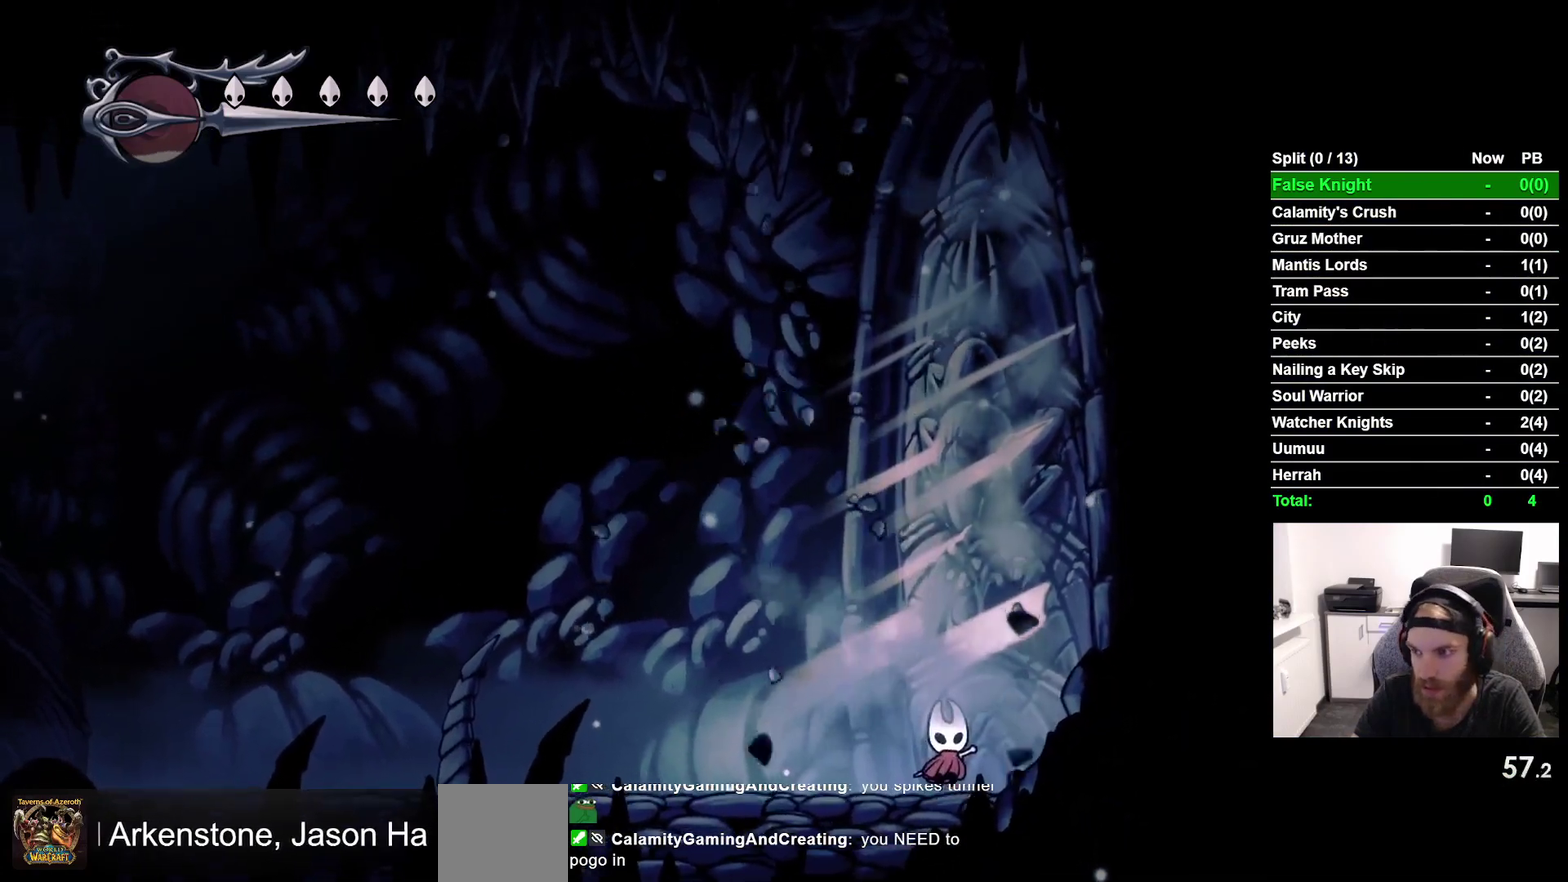
{"buttons": ["SQUARE", "DPAD_UP"], "right_stick": "center", "events": [[83, "SQUARE", "down"], [217, "SQUARE", "up"], [500, "SQUARE", "down"]]}
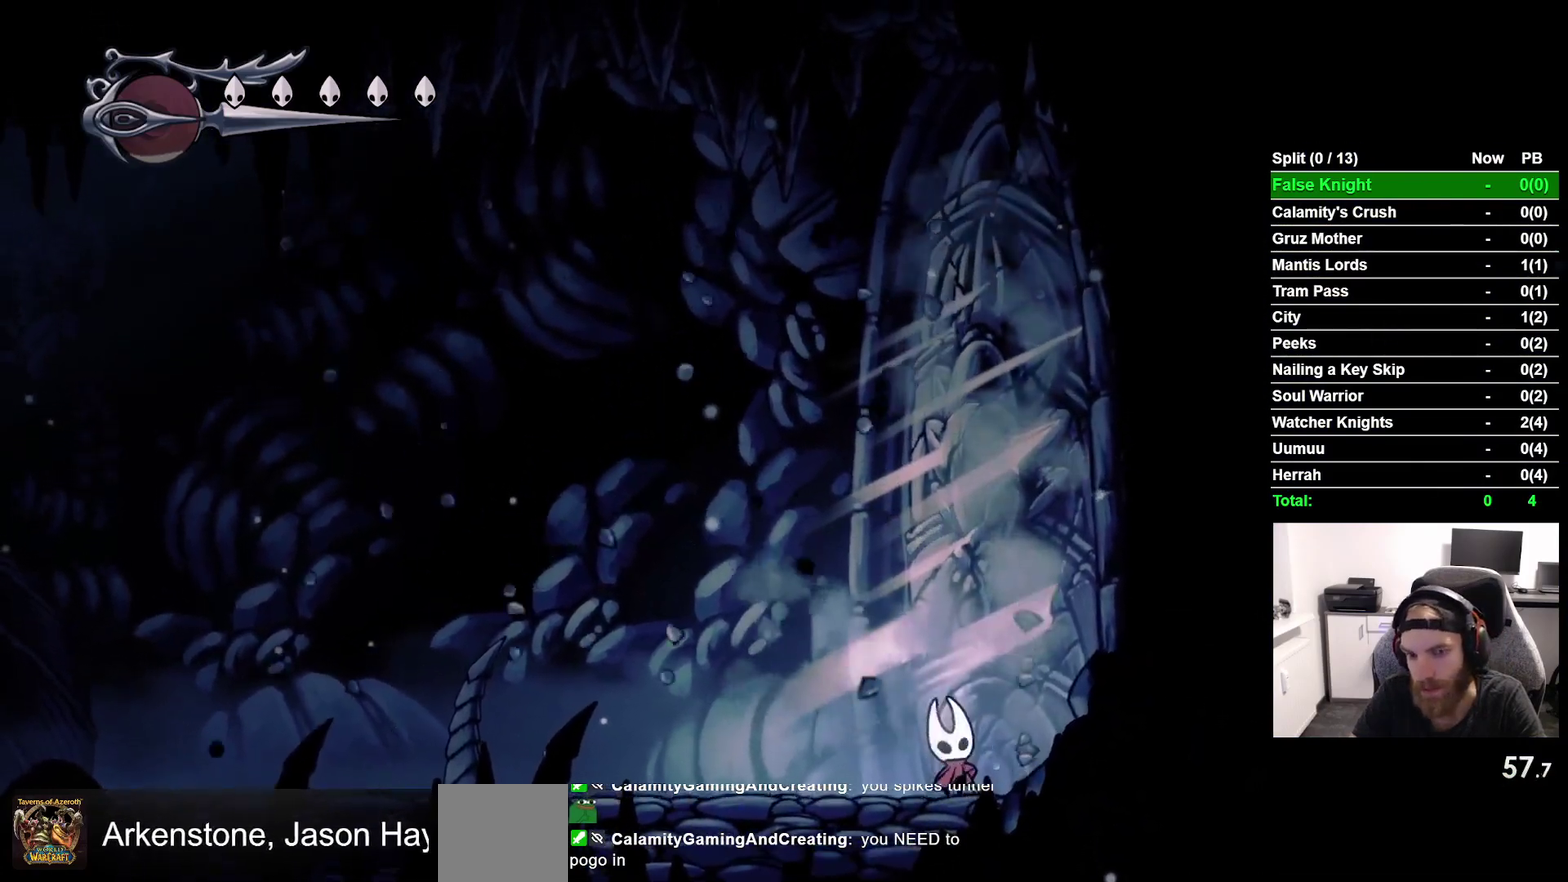
{"buttons": ["SQUARE", "DPAD_UP"], "right_stick": "center", "events": [[133, "SQUARE", "up"], [417, "SQUARE", "down"]]}
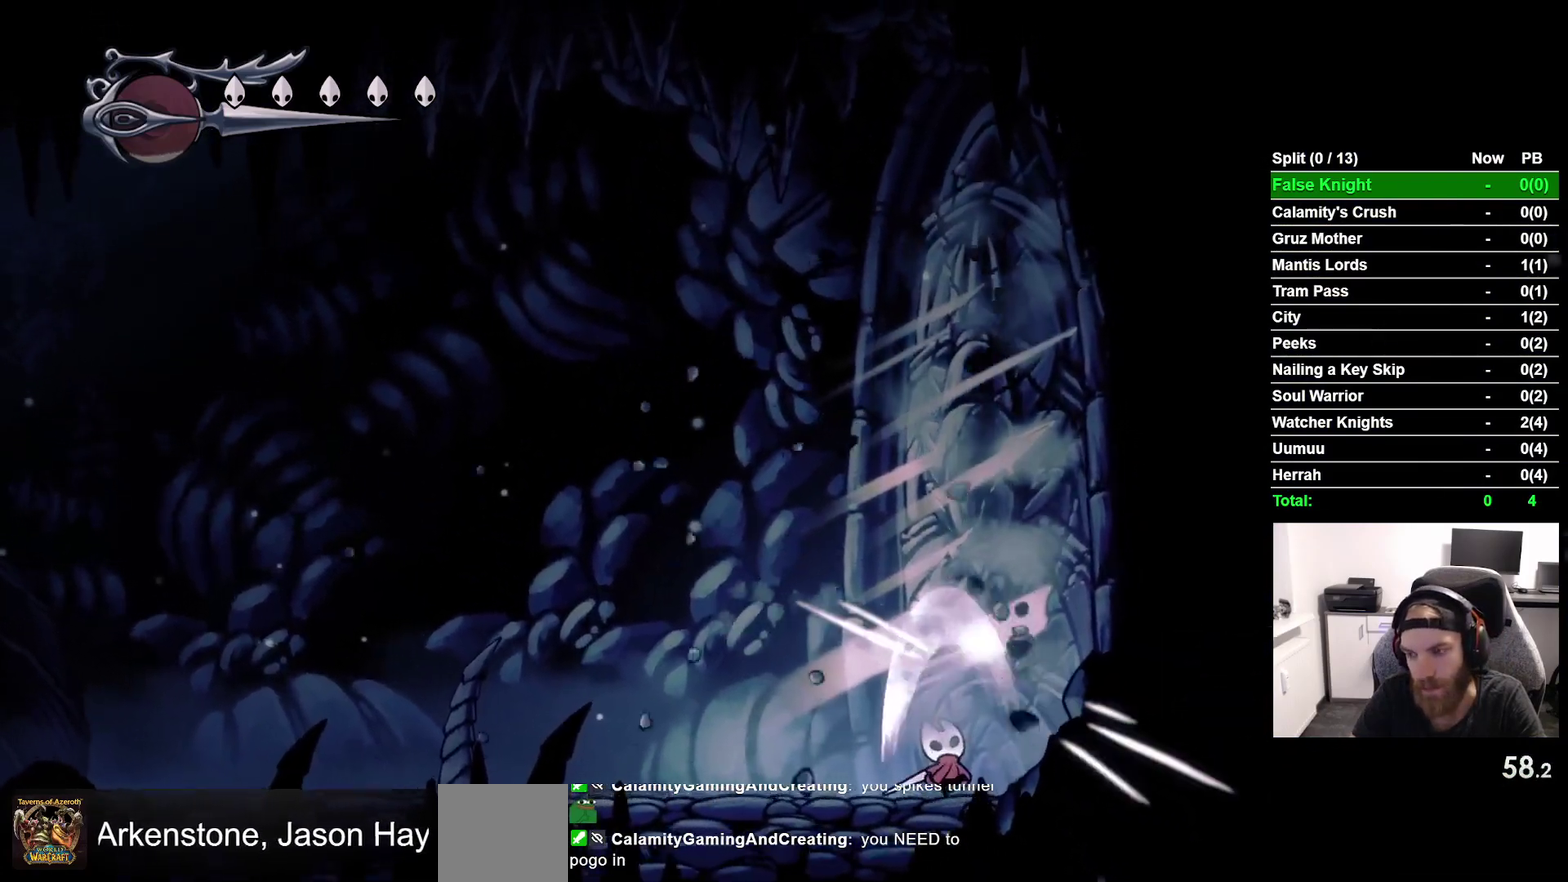
{"buttons": ["DPAD_UP"], "right_stick": "center", "events": [[50, "SQUARE", "up"], [350, "SQUARE", "down"], [483, "SQUARE", "up"]]}
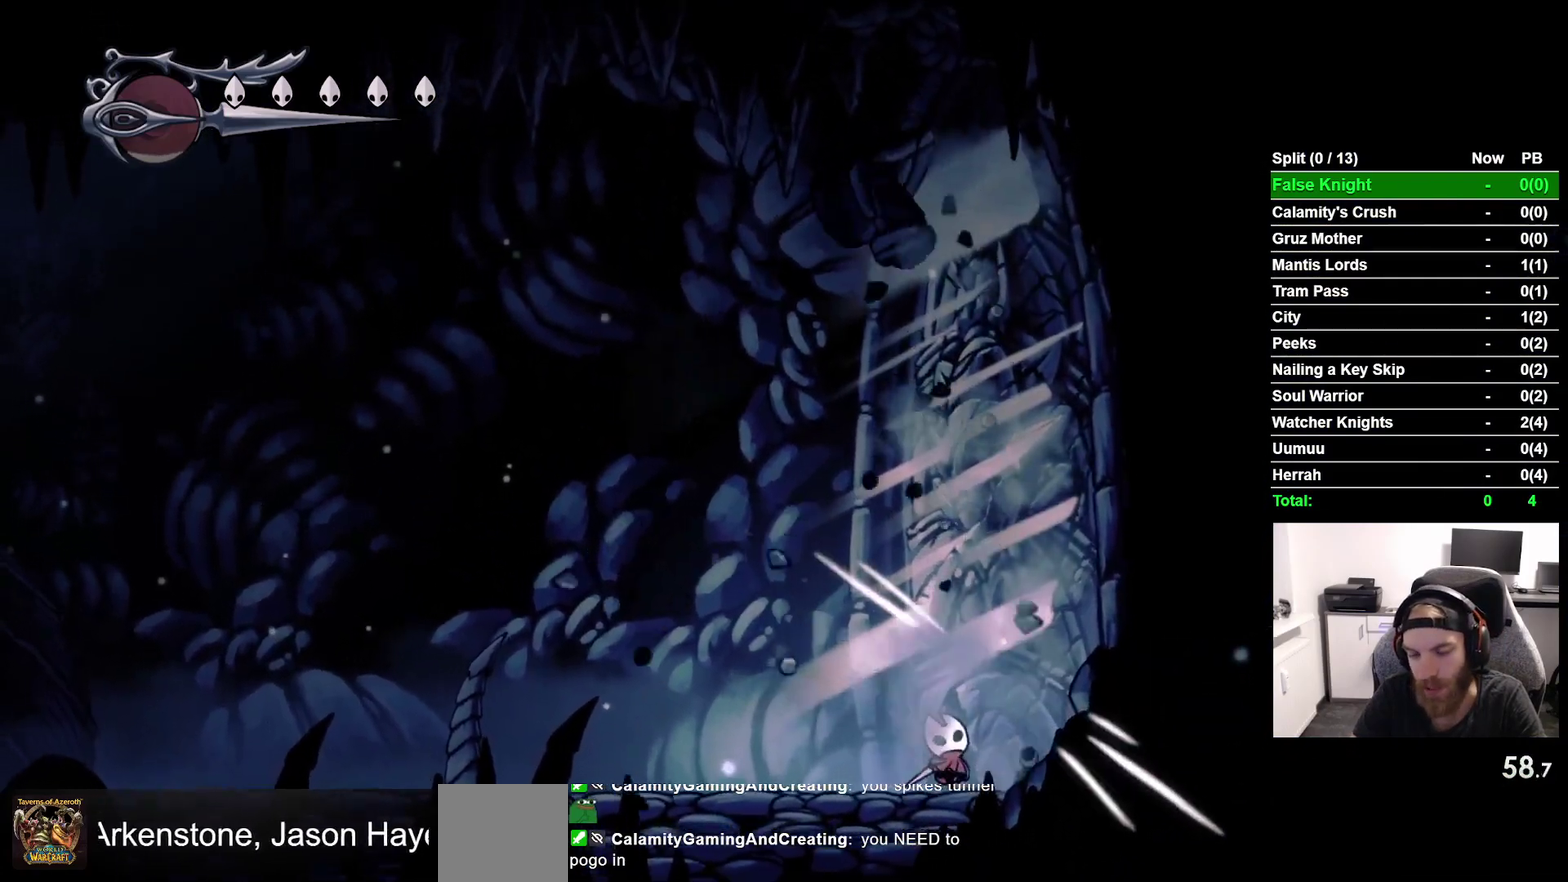
{"buttons": ["DPAD_UP"], "right_stick": "center", "events": [[250, "SQUARE", "down"], [400, "SQUARE", "up"]]}
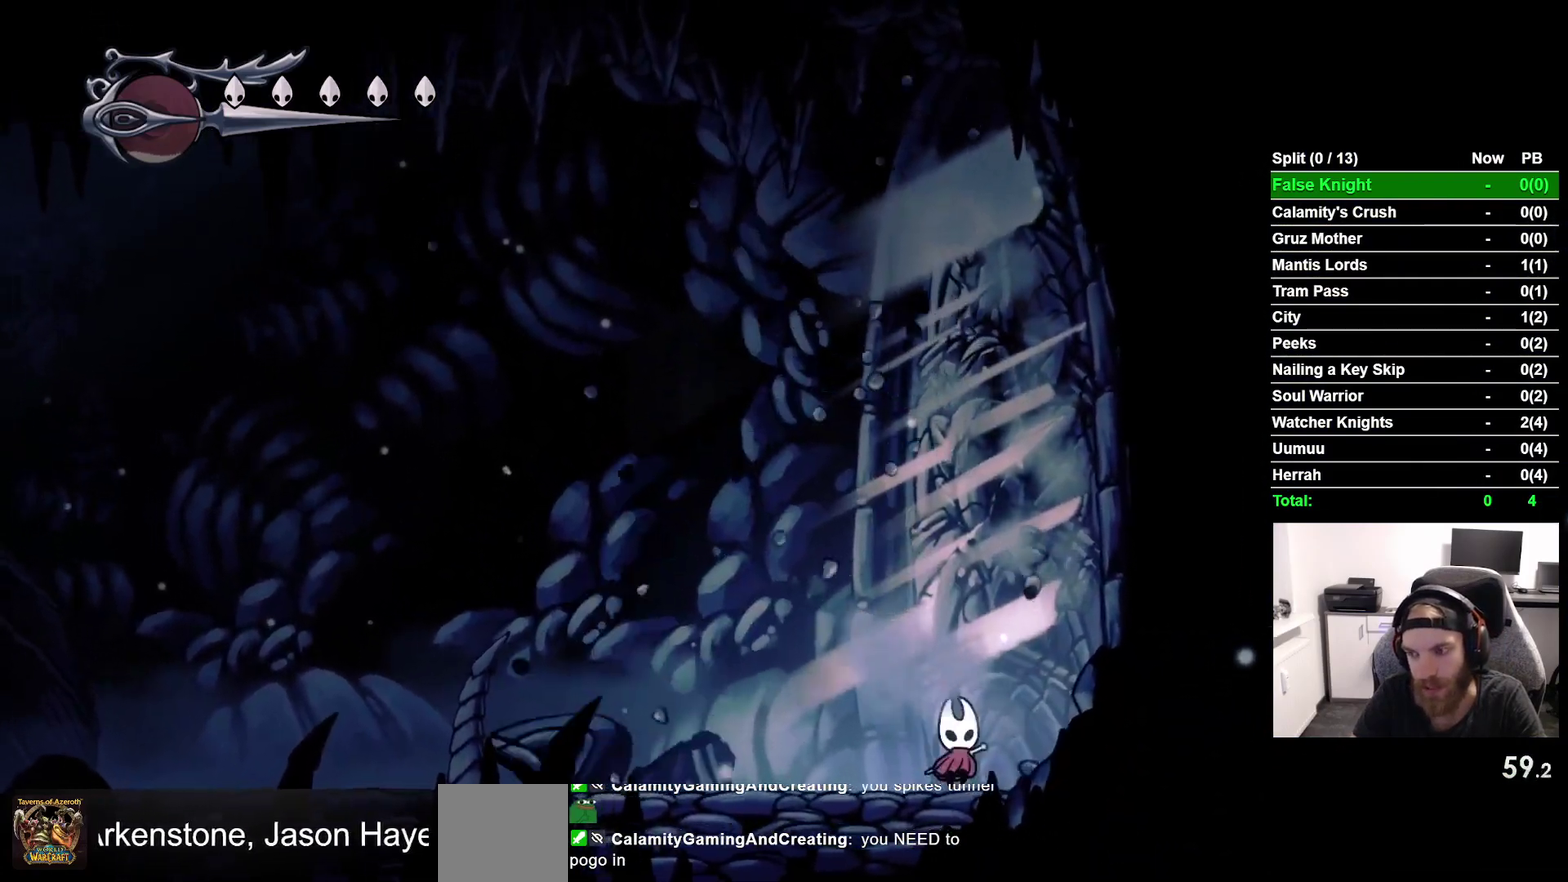
{"buttons": ["DPAD_UP"], "right_stick": "center", "events": [[133, "SQUARE", "down"], [467, "SQUARE", "up"]]}
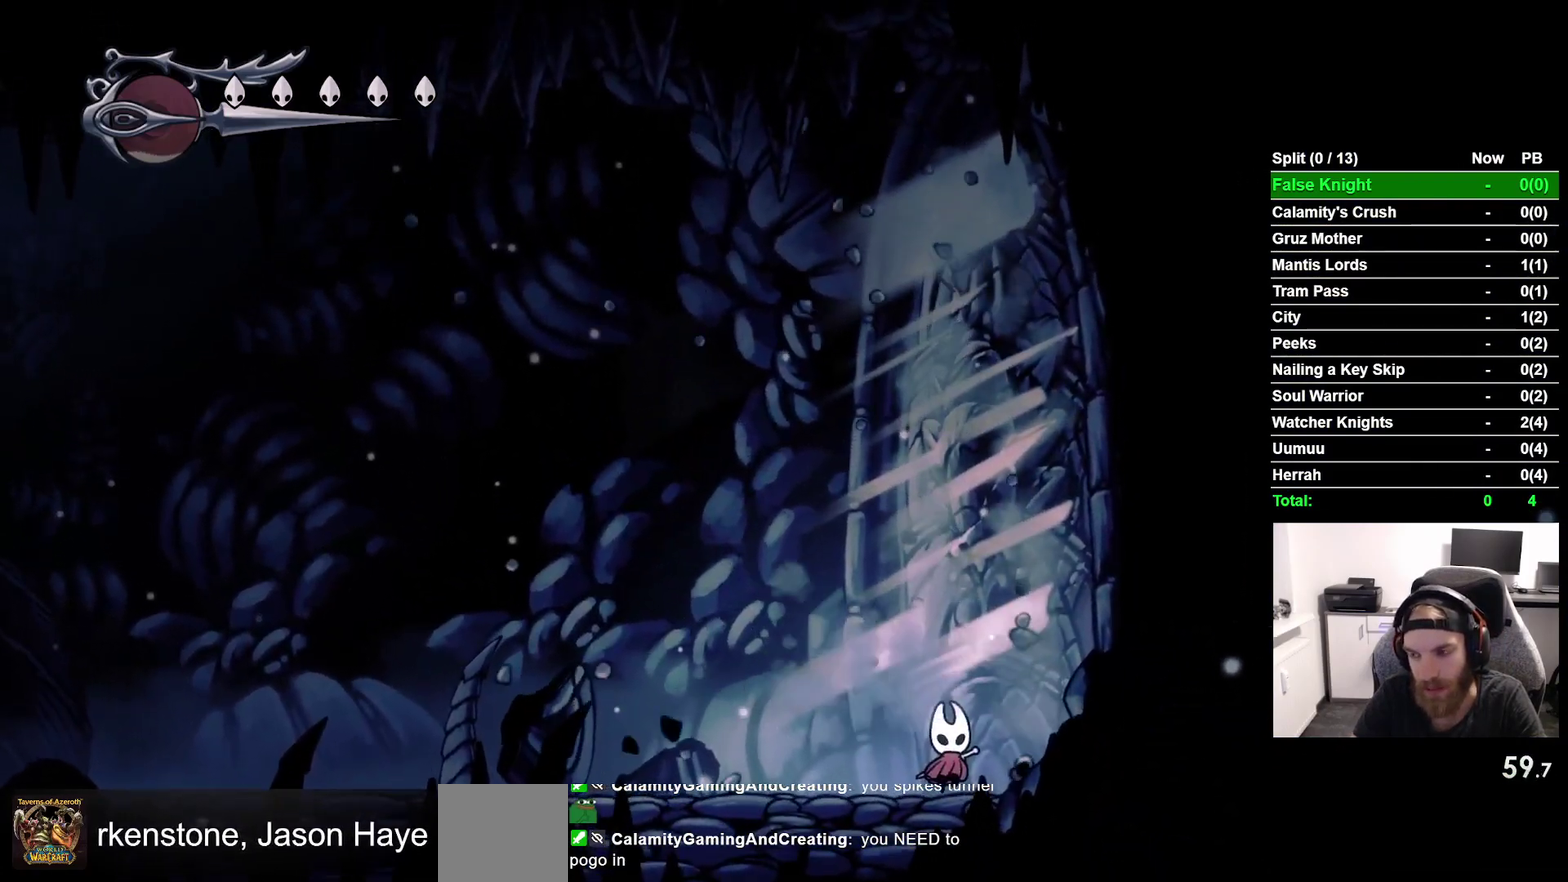
{"buttons": ["SQUARE", "DPAD_UP"], "right_stick": "center"}
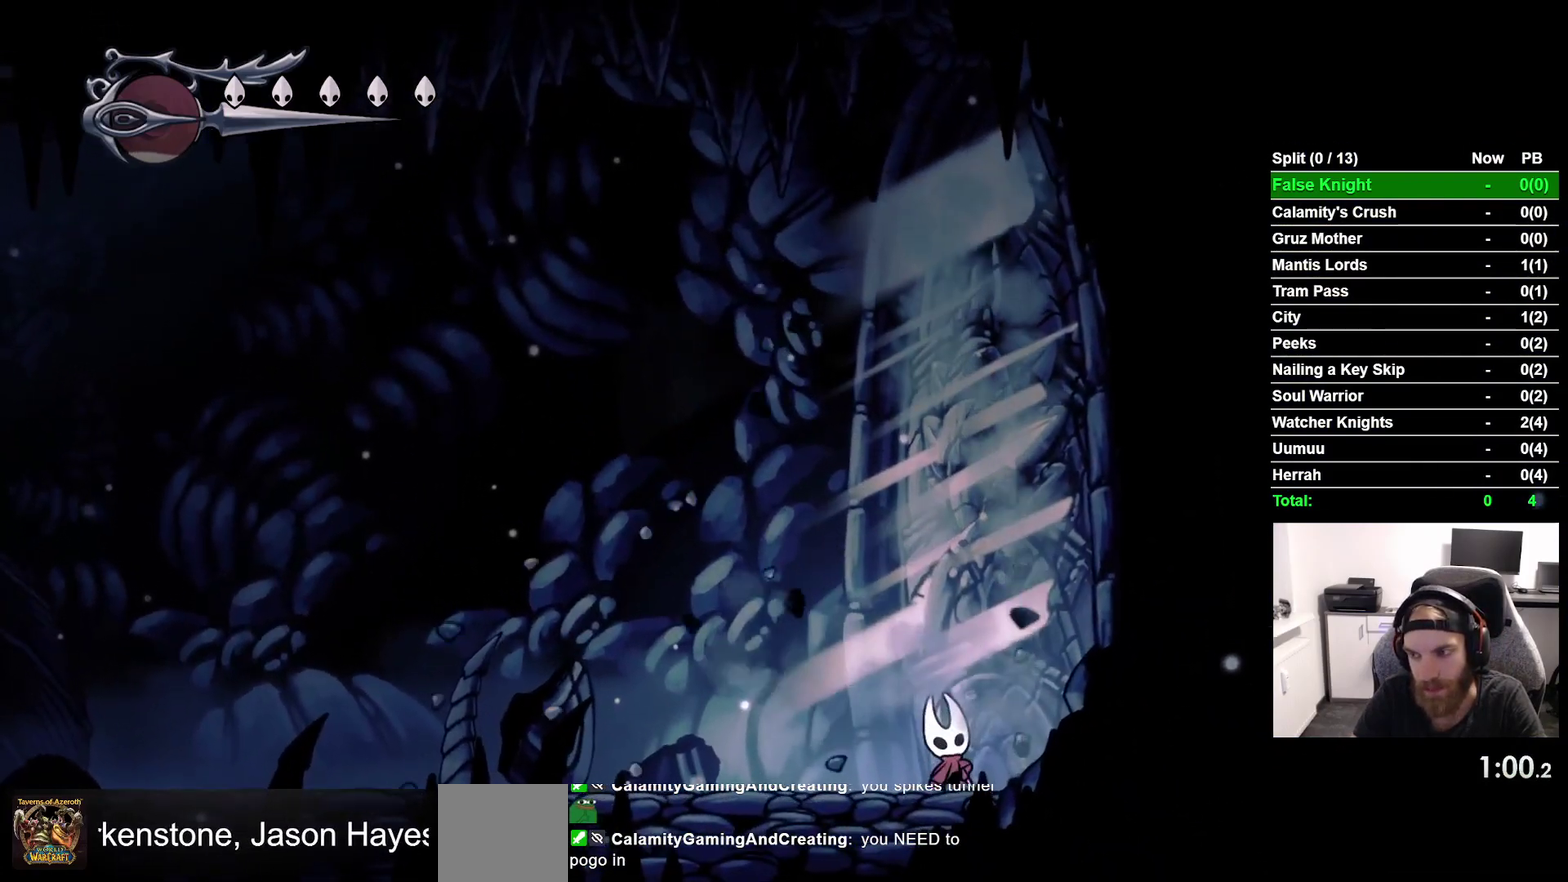
{"buttons": ["DPAD_UP"], "right_stick": "center", "events": [[117, "SQUARE", "up"], [367, "SQUARE", "down"], [483, "SQUARE", "up"]]}
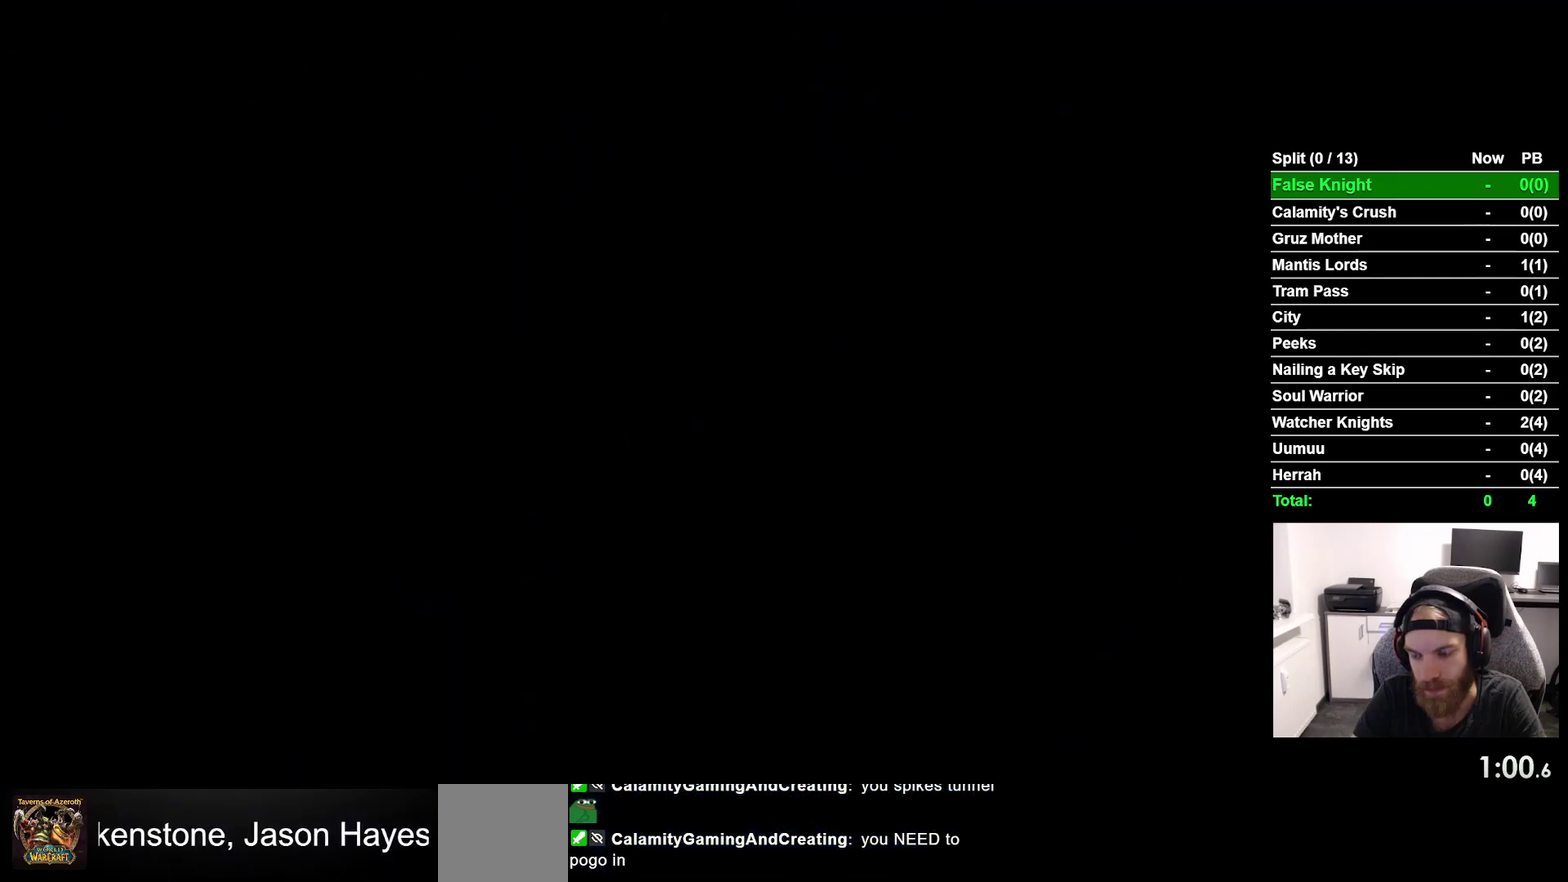
{"buttons": [], "right_stick": "center", "events": [[250, "SQUARE", "down"], [367, "SQUARE", "up"], [483, "DPAD_UP", "up"]]}
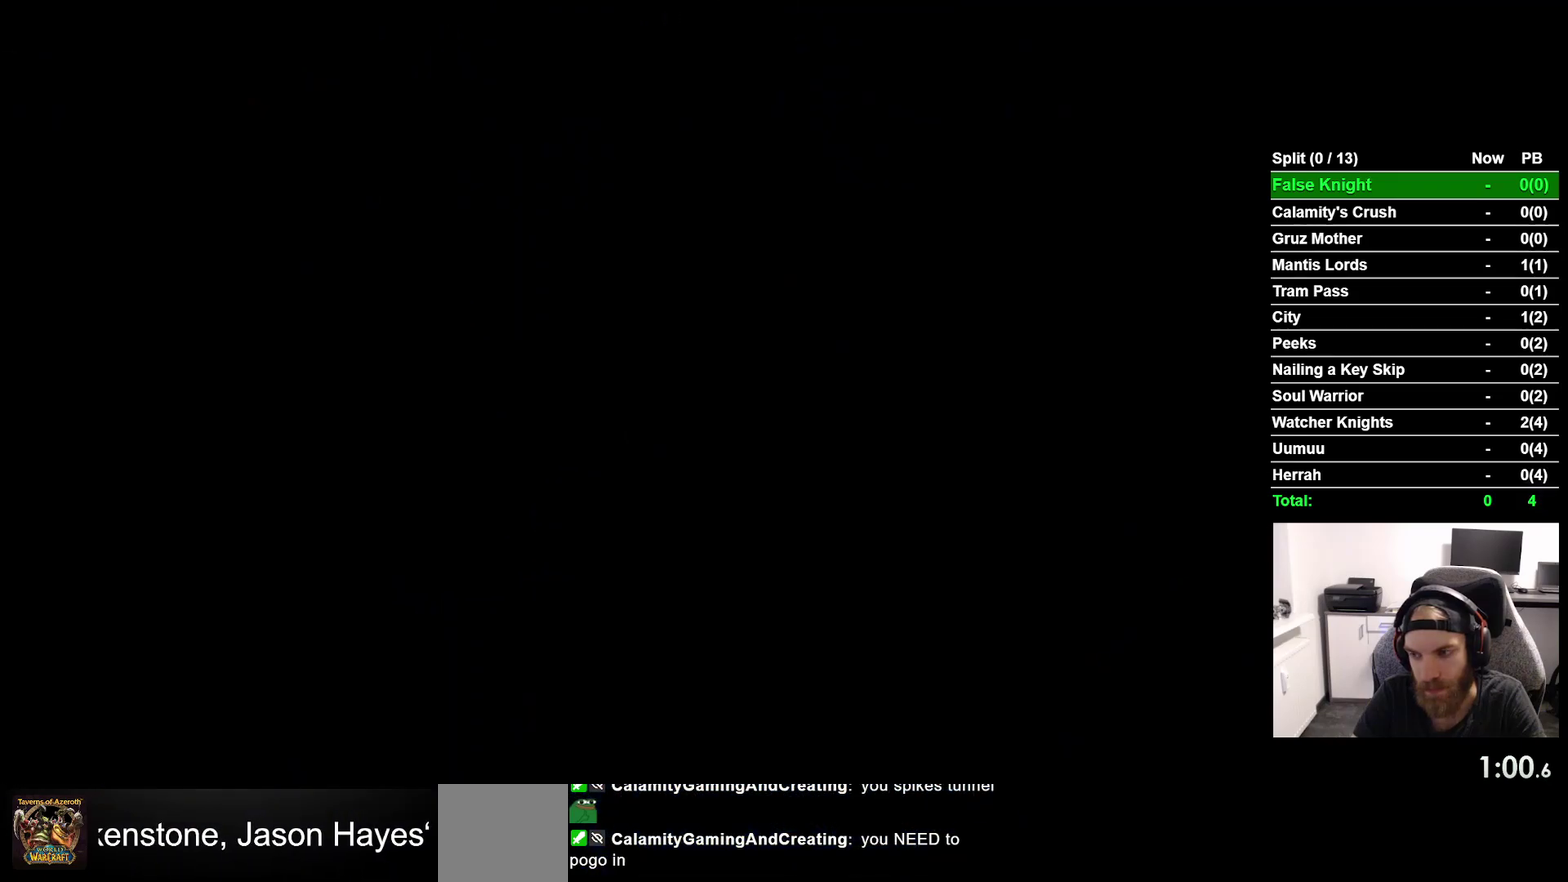
{"buttons": ["DPAD_RIGHT"], "right_stick": "center", "events": [[183, "DPAD_RIGHT", "down"]]}
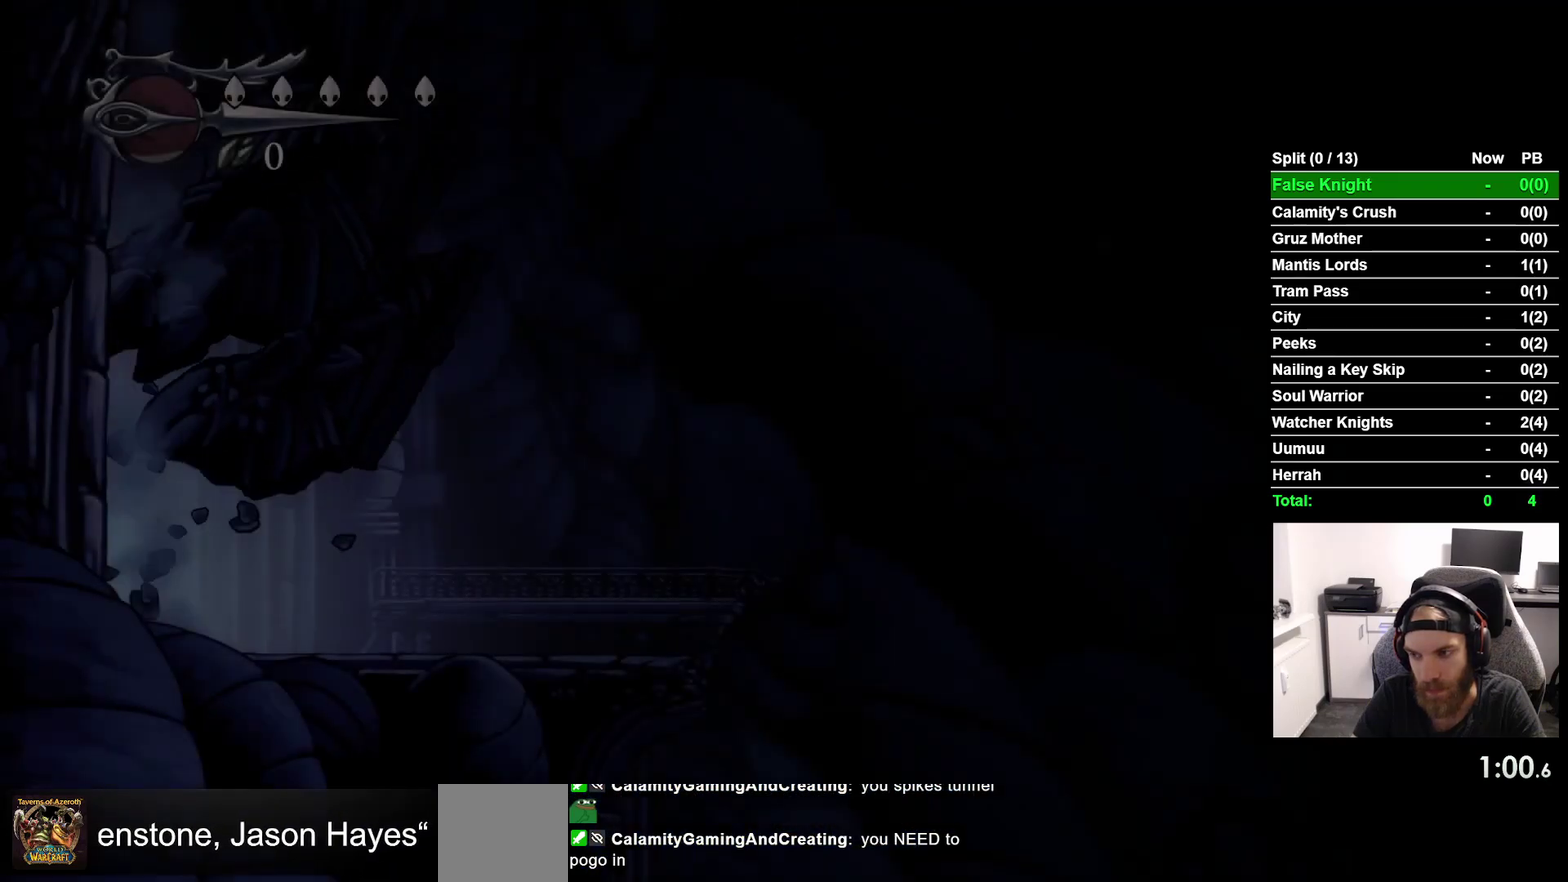
{"buttons": ["DPAD_RIGHT"], "right_stick": "center"}
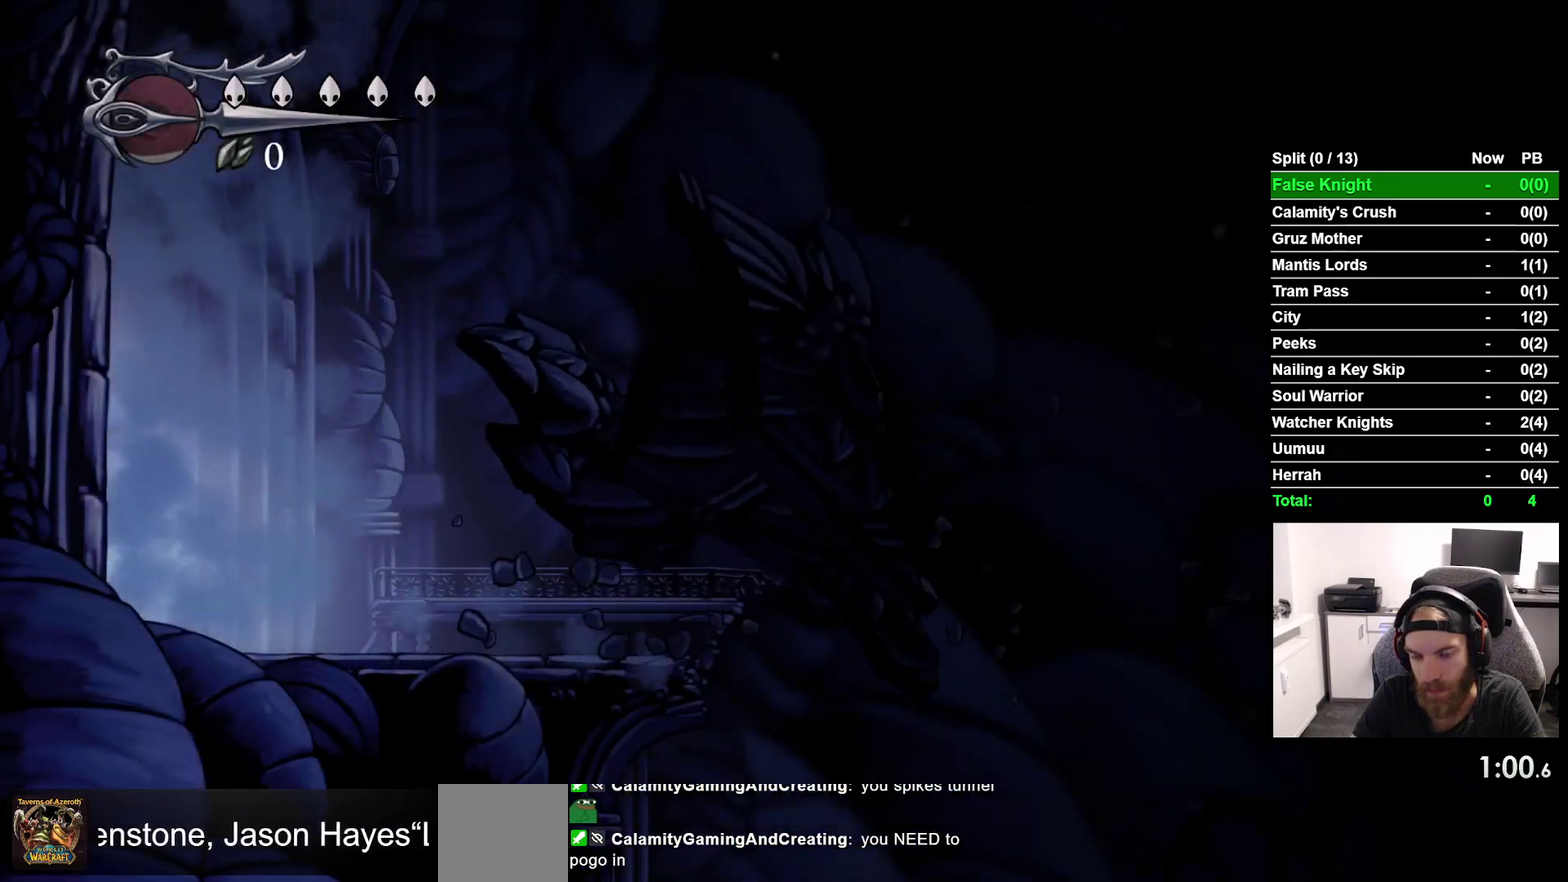
{"buttons": ["DPAD_RIGHT"], "right_stick": "center"}
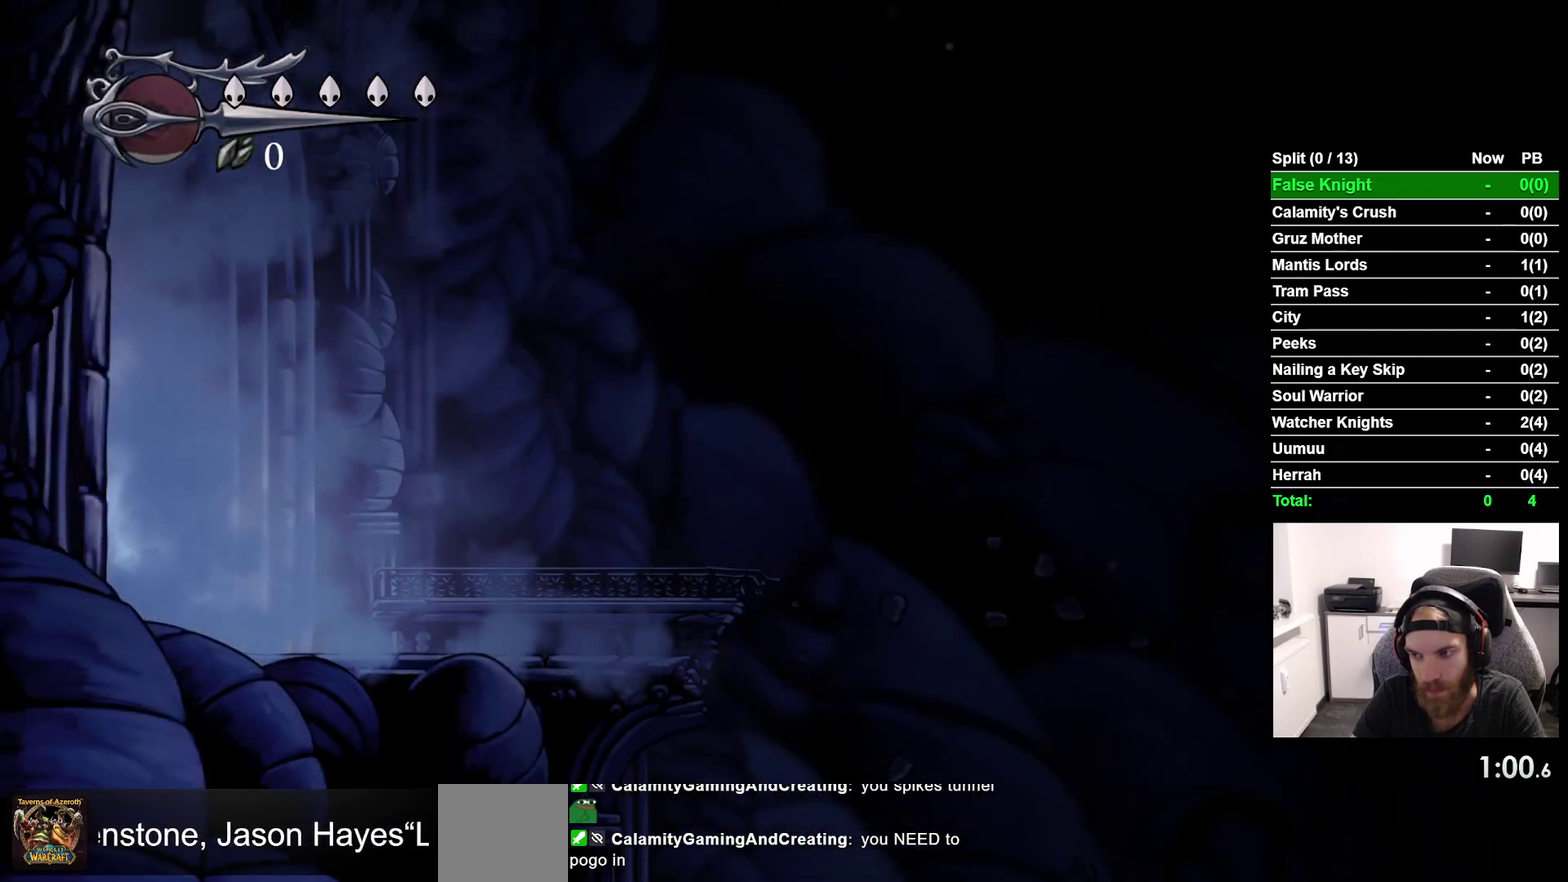
{"buttons": ["DPAD_RIGHT"], "right_stick": "center"}
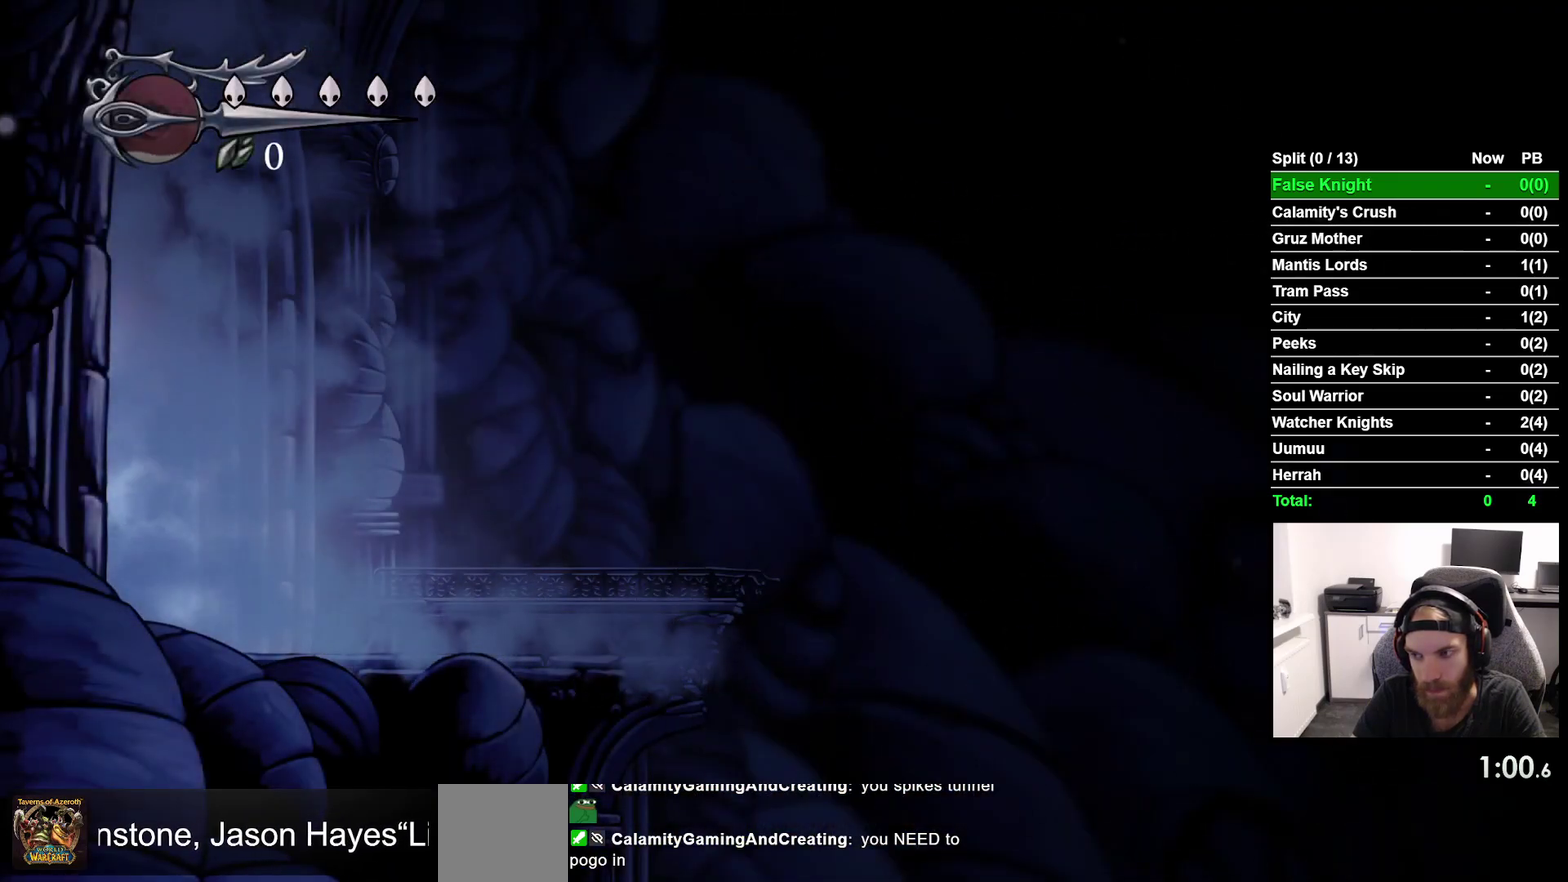
{"buttons": ["DPAD_RIGHT"], "right_stick": "center"}
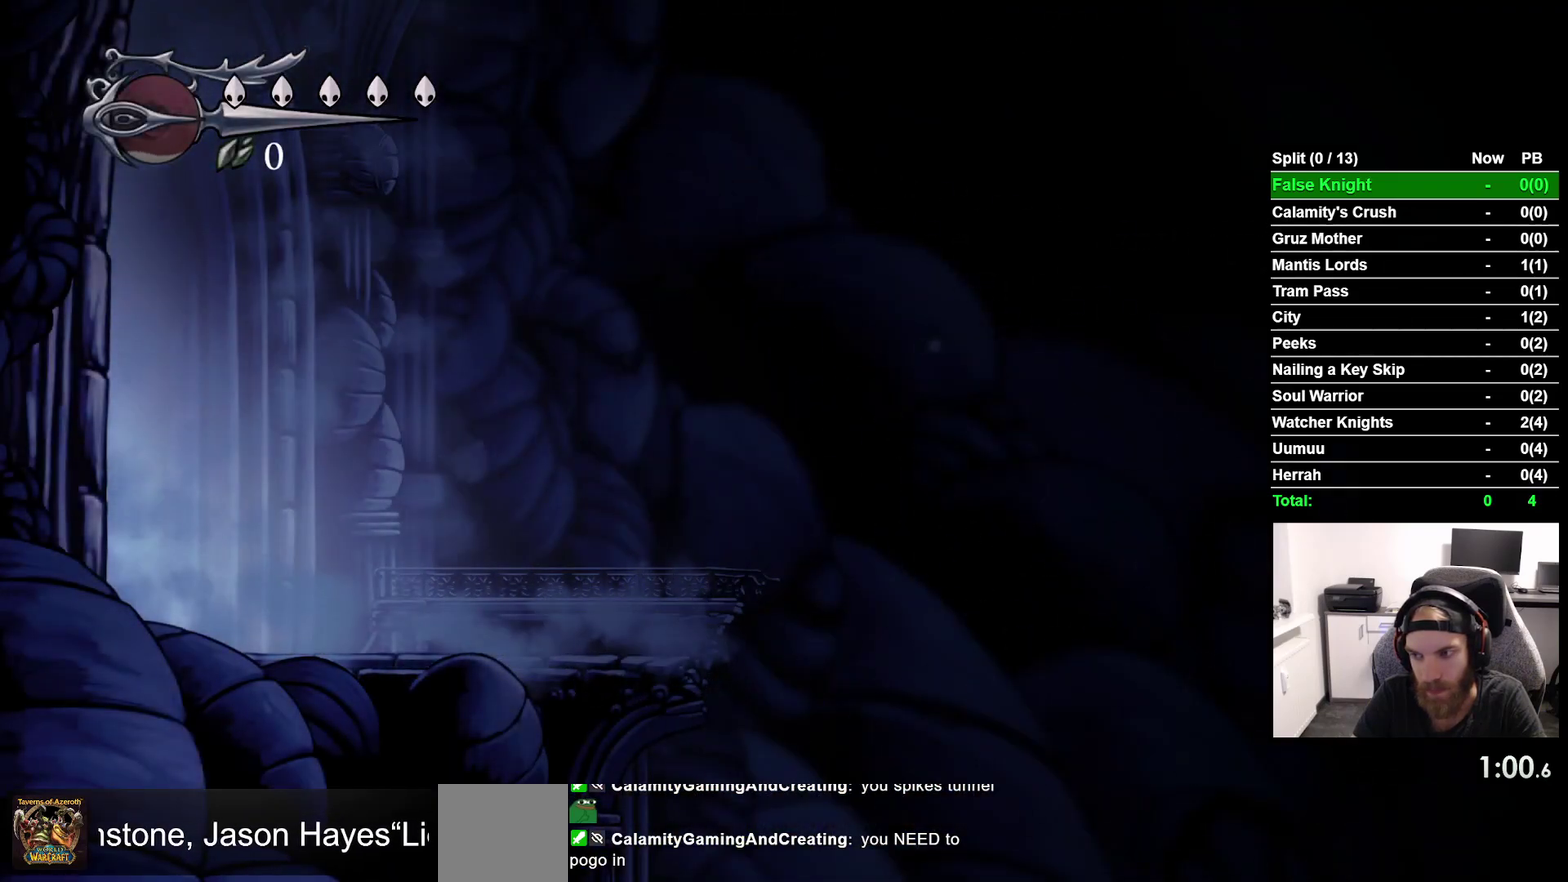
{"buttons": ["DPAD_RIGHT"], "right_stick": "center"}
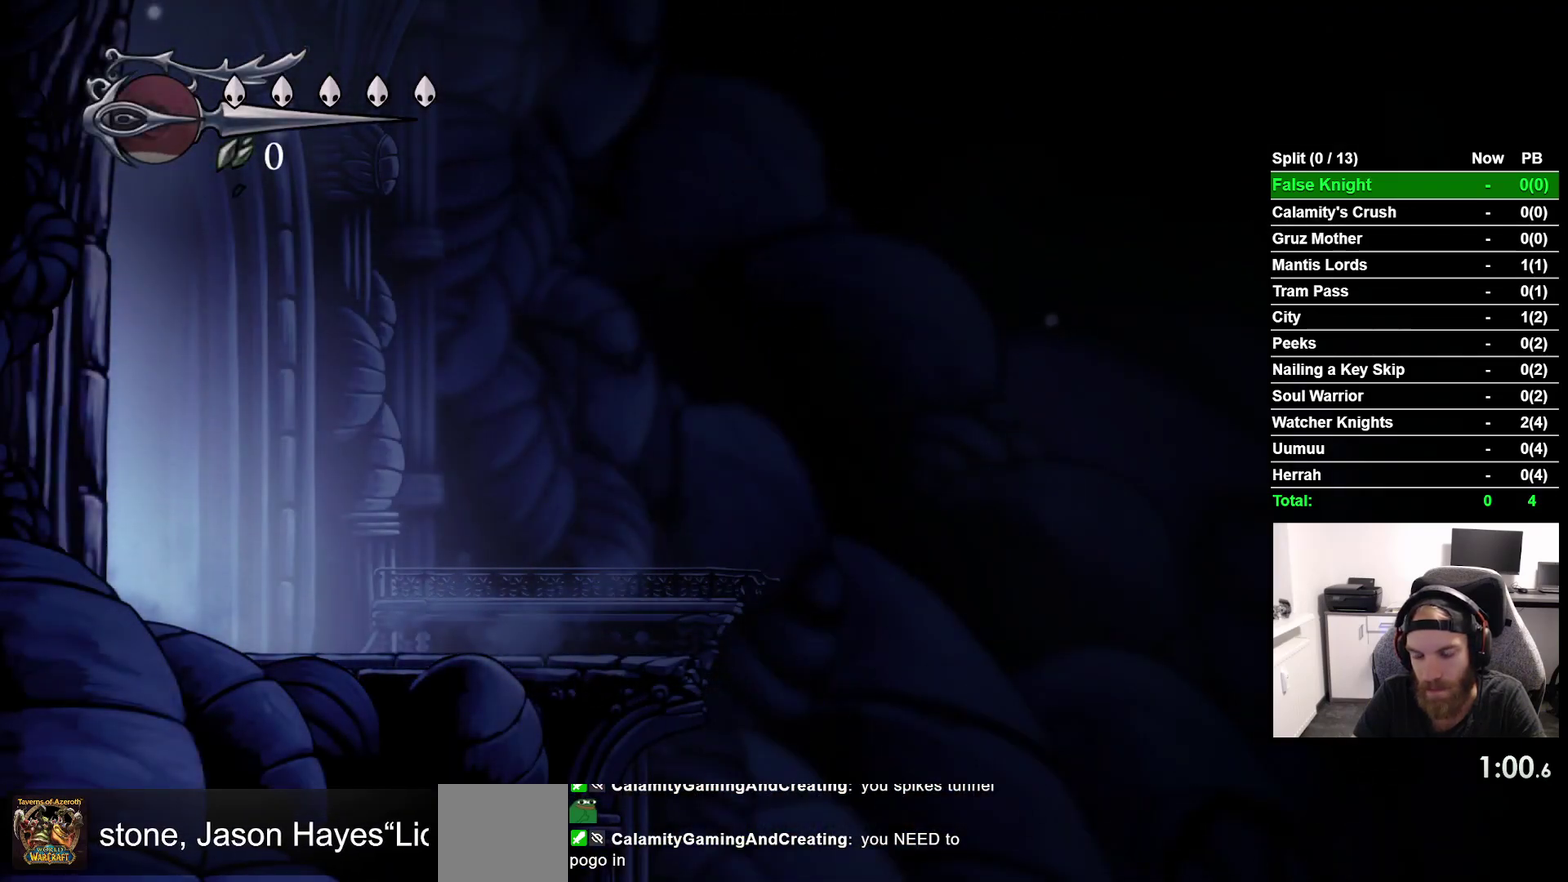
{"buttons": ["DPAD_RIGHT"], "right_stick": "center"}
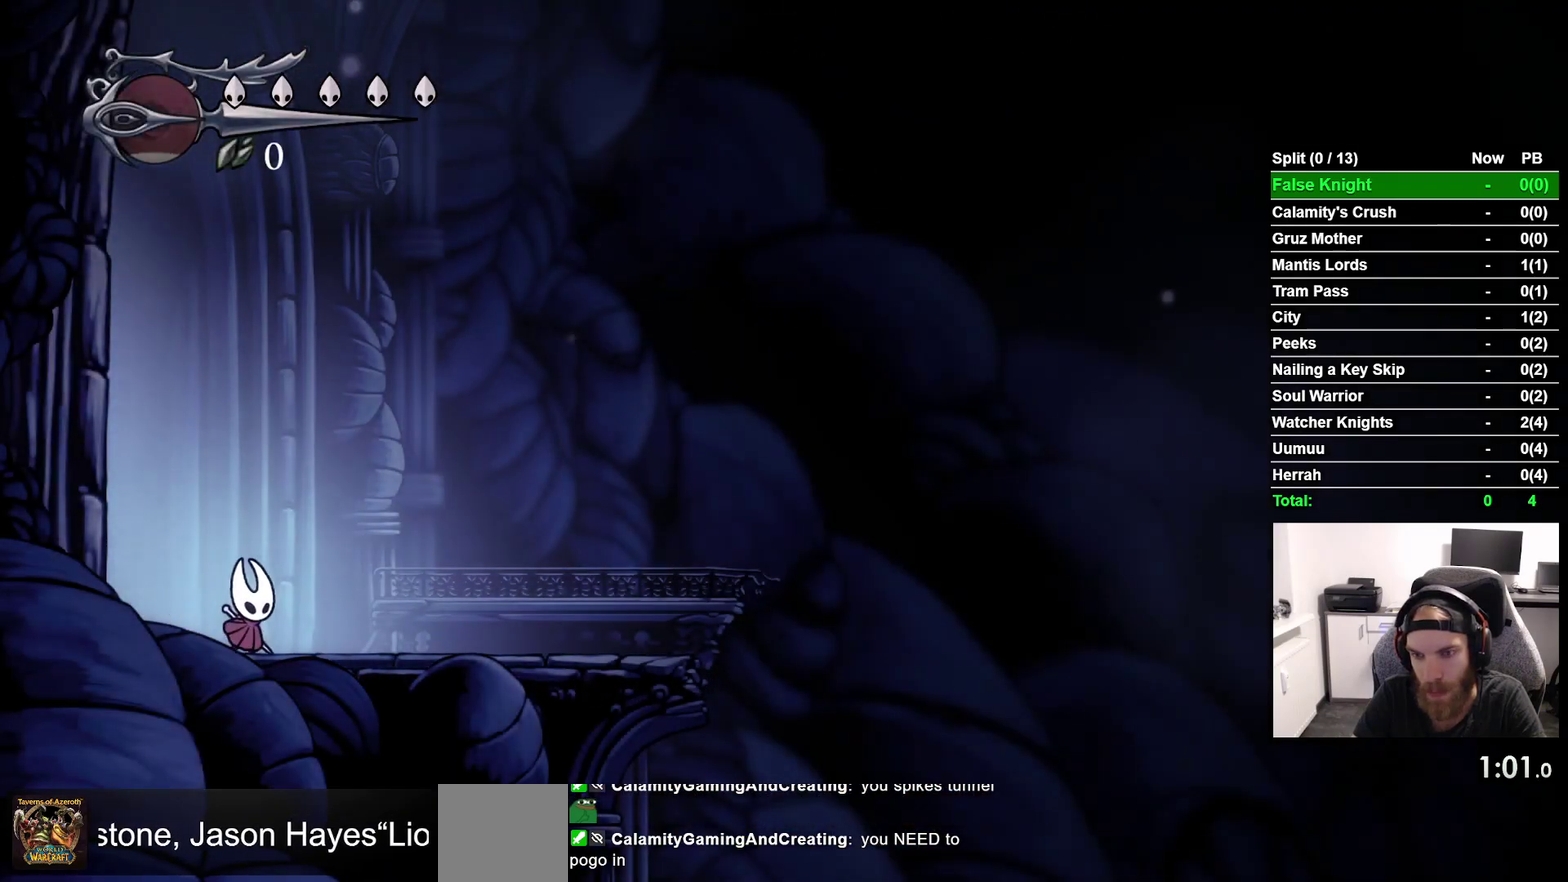
{"buttons": ["DPAD_RIGHT"], "right_stick": "center"}
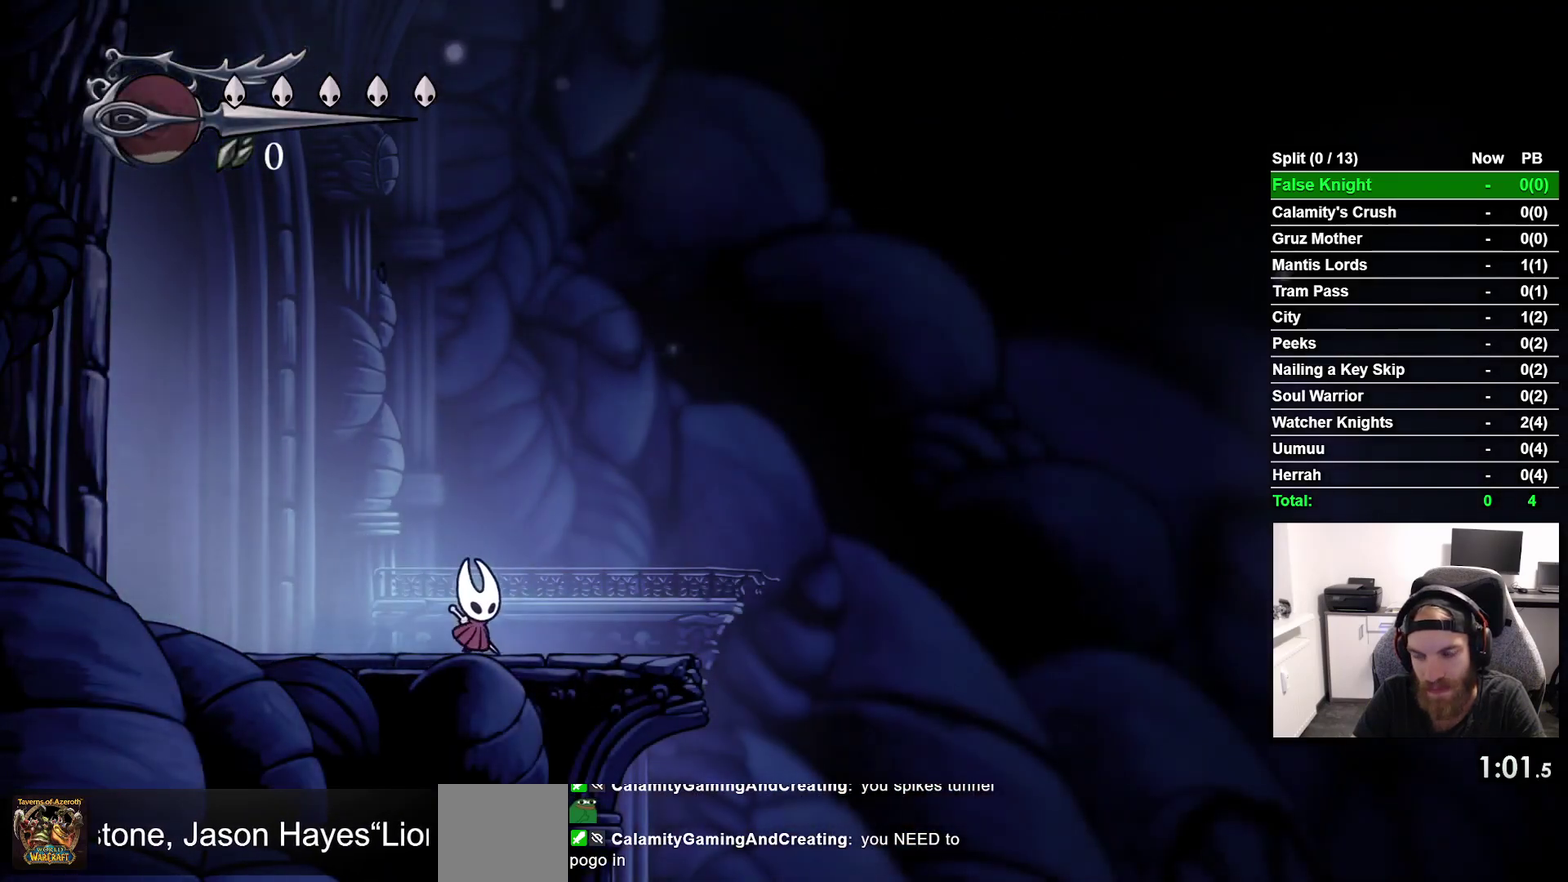
{"buttons": ["DPAD_RIGHT"], "right_stick": "center"}